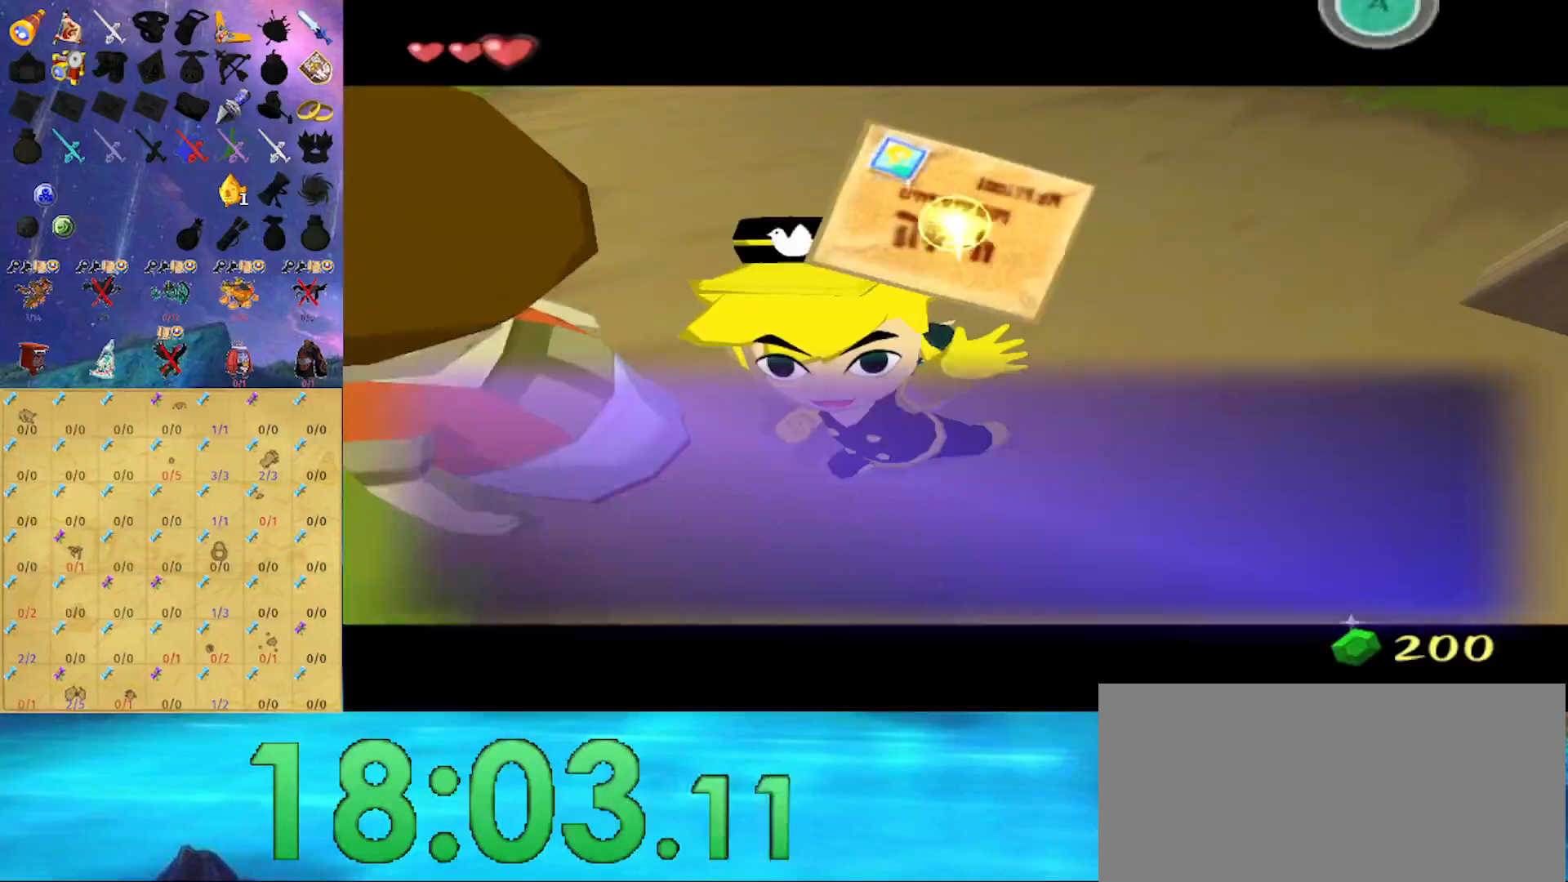
Gameplay with a controller (Nintendo layout); each line is a JSON object with the inputs held at the frame after it. "events" lists button and stick changes between this image and that frame as [ms after this image, input, new state], when the widget could be followed in between. Not read: L3 R3.
{"buttons": ["B"], "left_stick": "center", "right_stick": "center", "events": []}
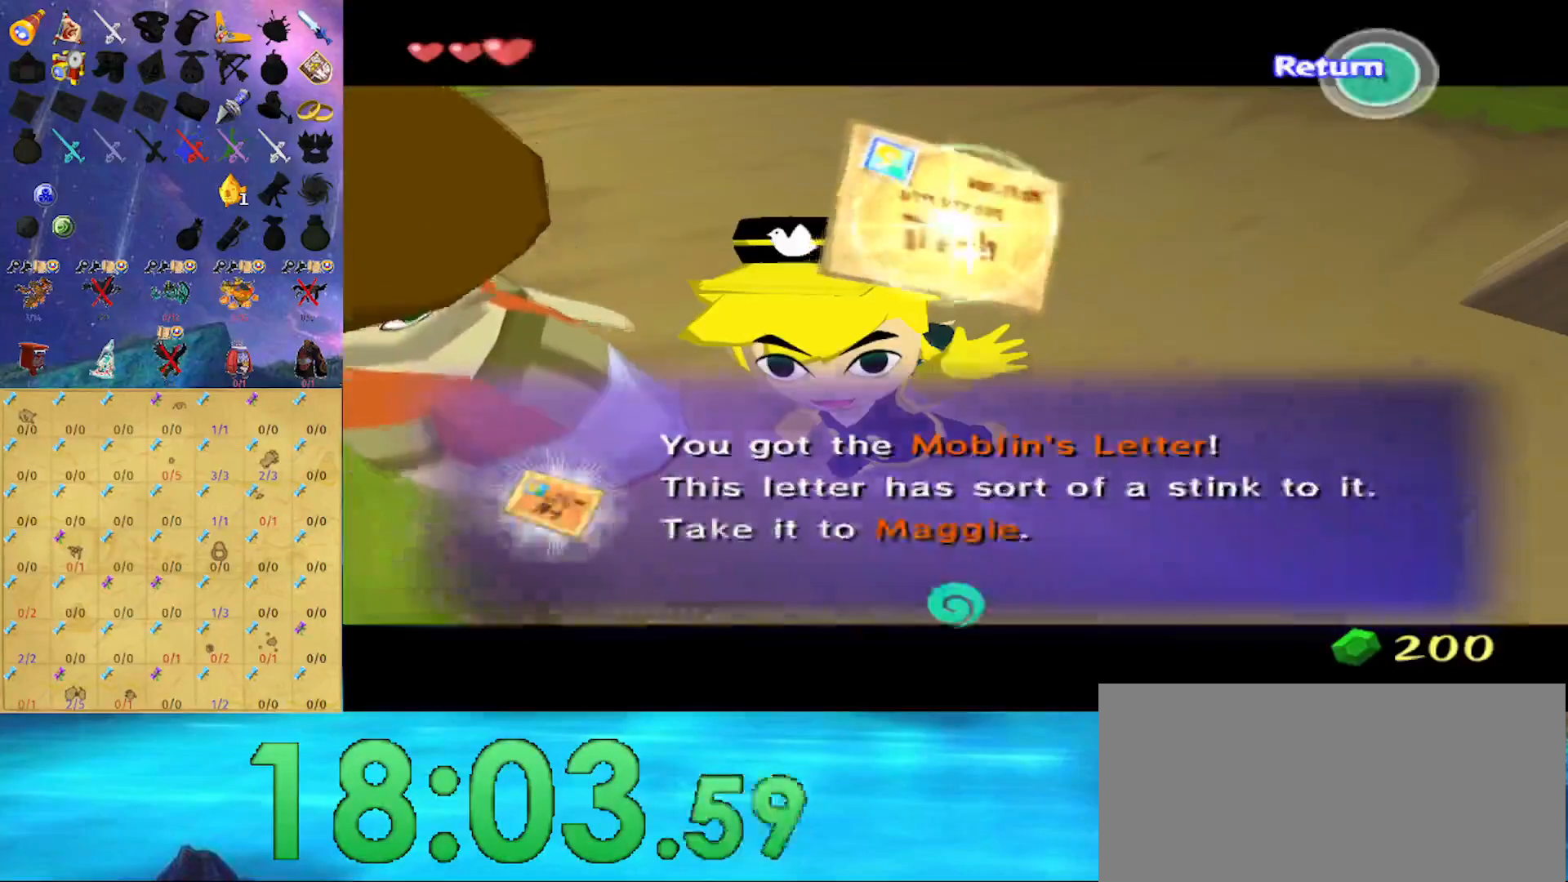
{"buttons": ["B"], "left_stick": "center", "right_stick": "center", "events": []}
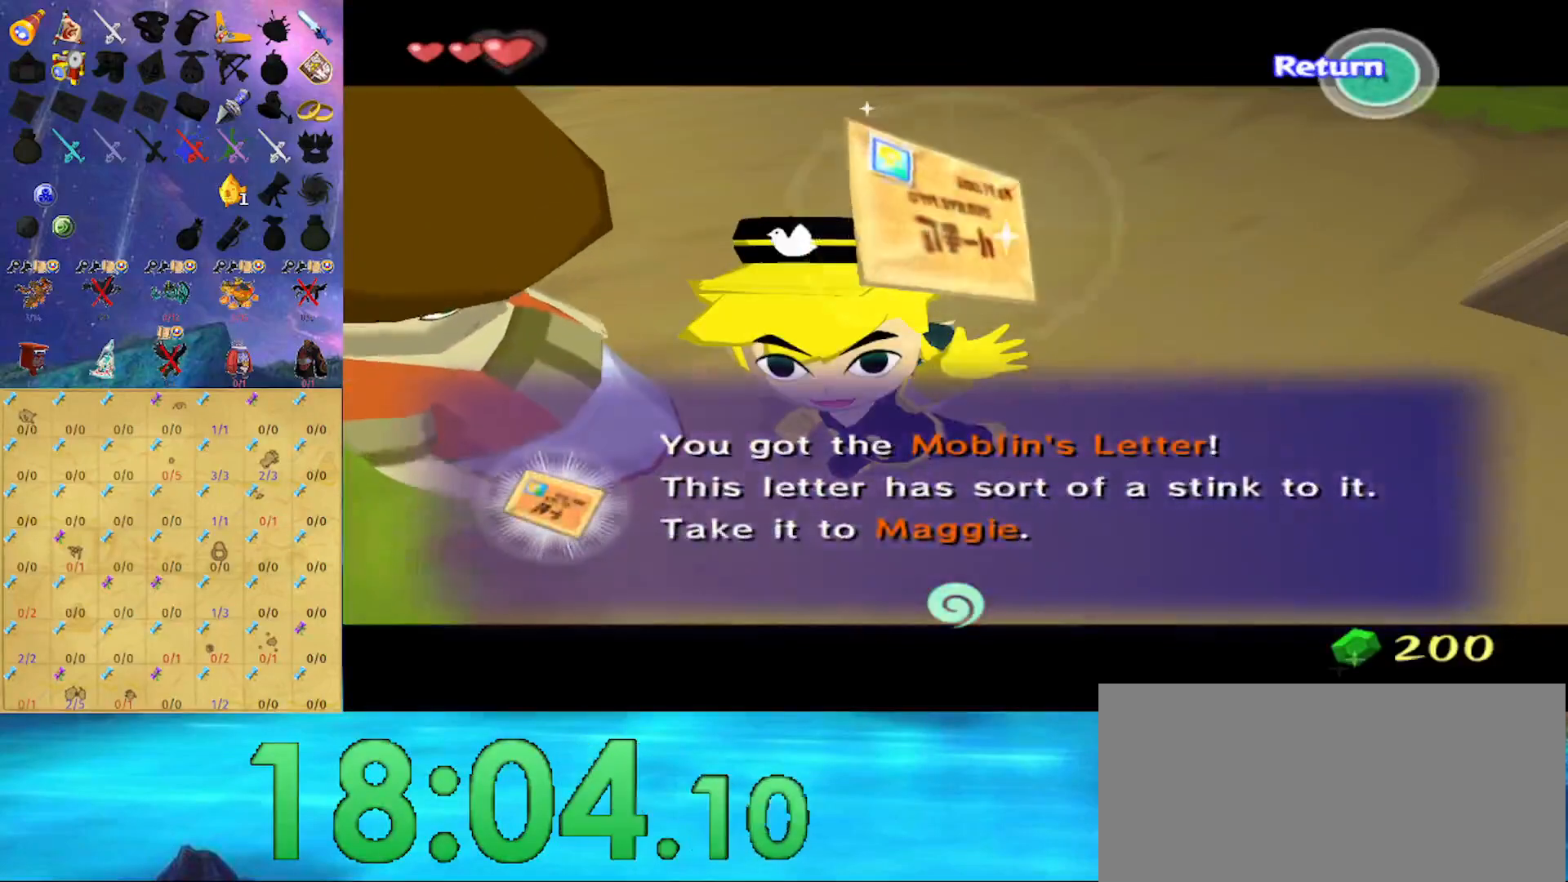
{"buttons": ["B"], "left_stick": "center", "right_stick": "center", "events": []}
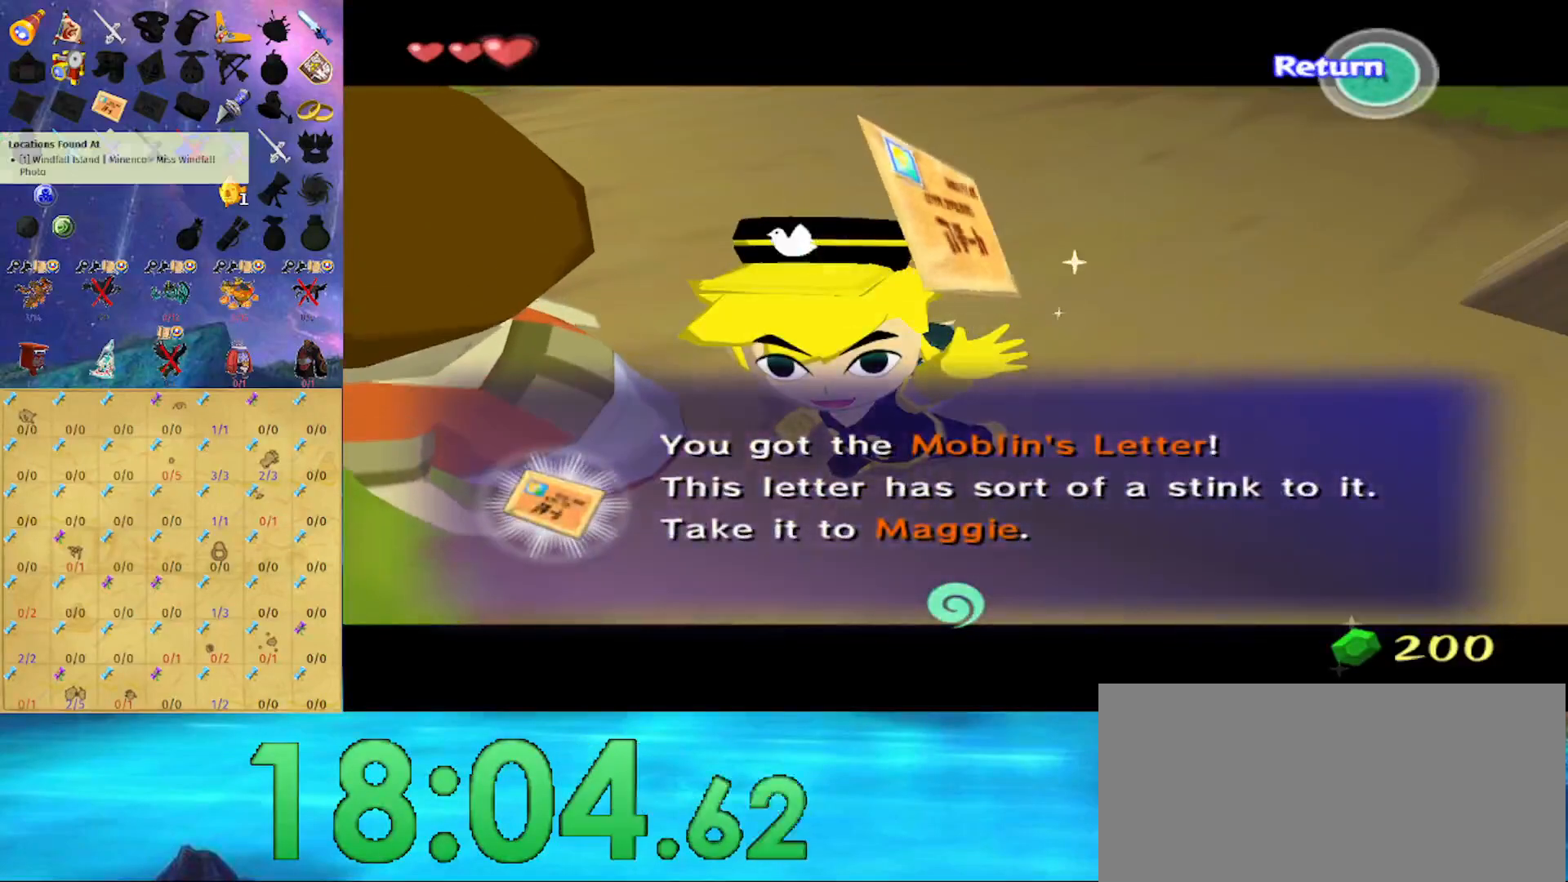
{"buttons": ["B"], "left_stick": "center", "right_stick": "center", "events": []}
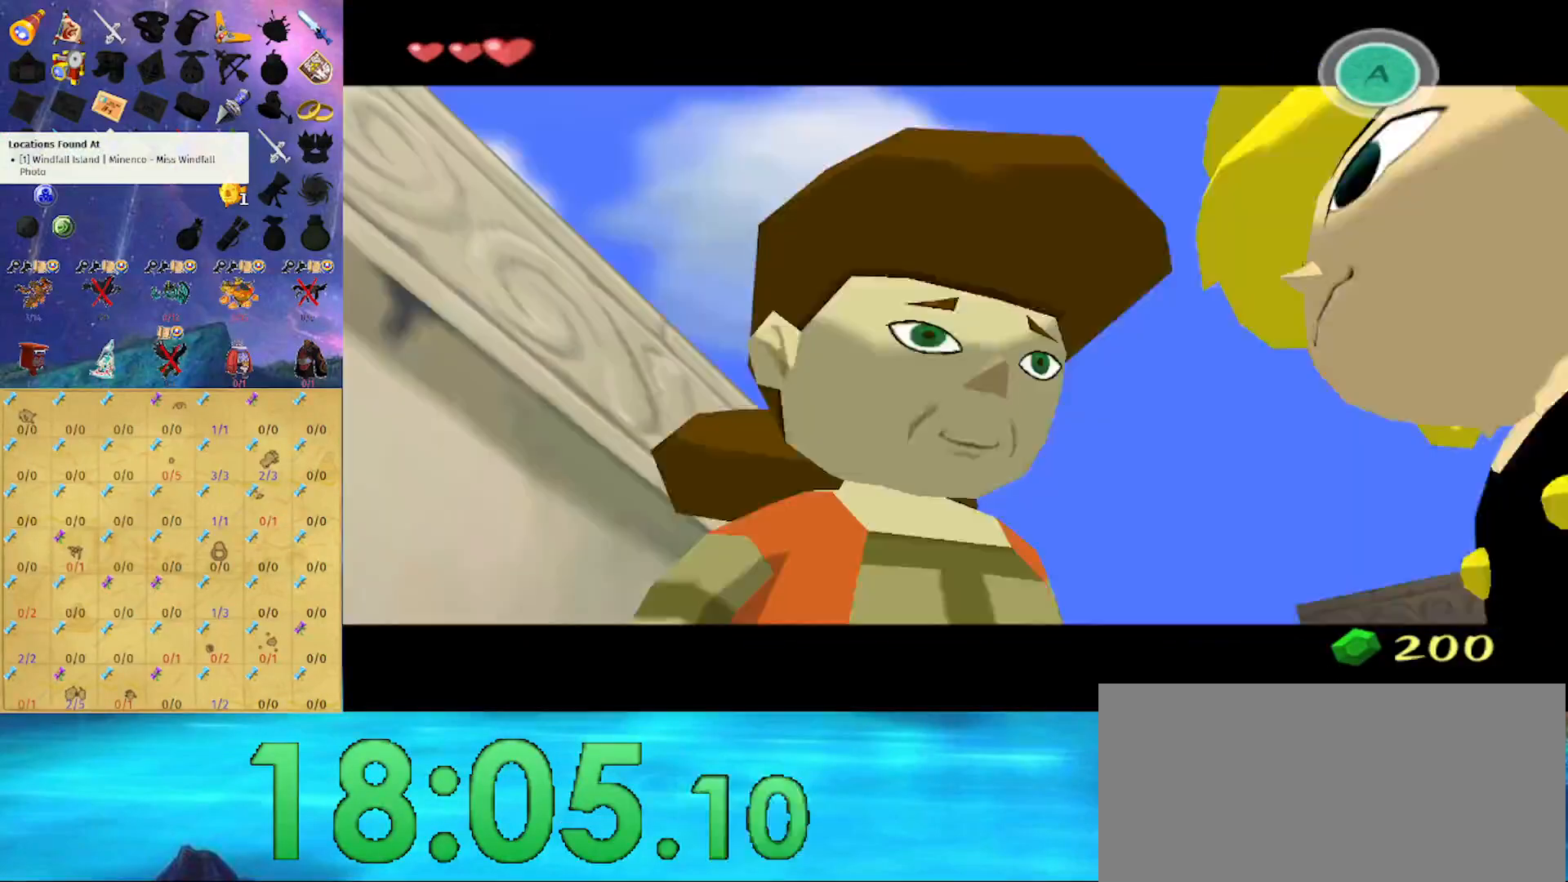
{"buttons": ["B"], "left_stick": "center", "right_stick": "center", "events": []}
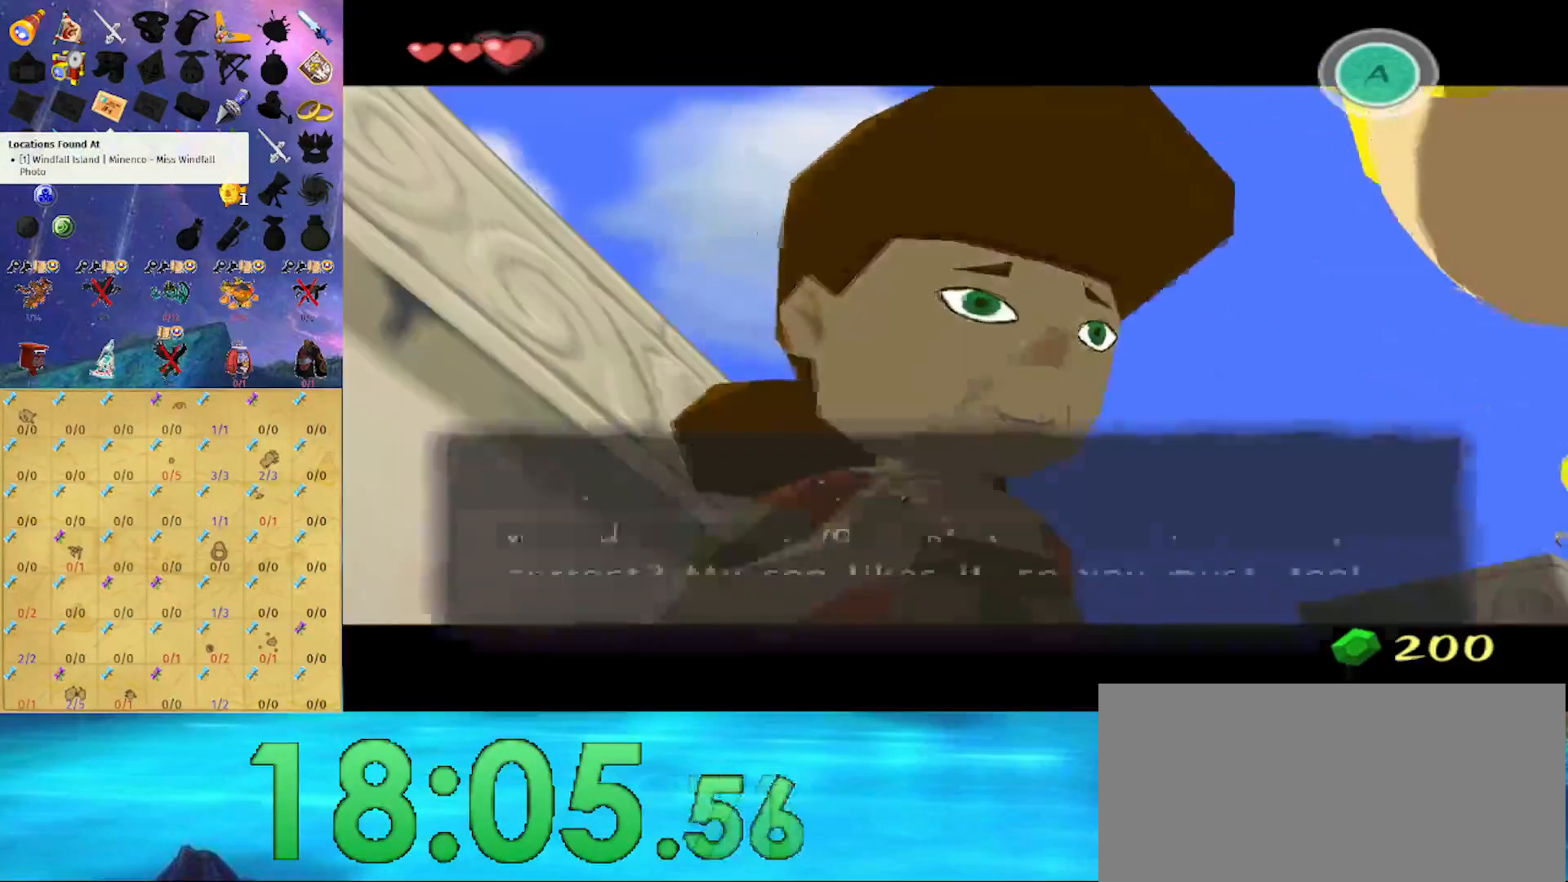
{"buttons": [], "left_stick": "up-right", "right_stick": "center", "events": [[67, "left_stick", "up-right"], [467, "B", "up"]]}
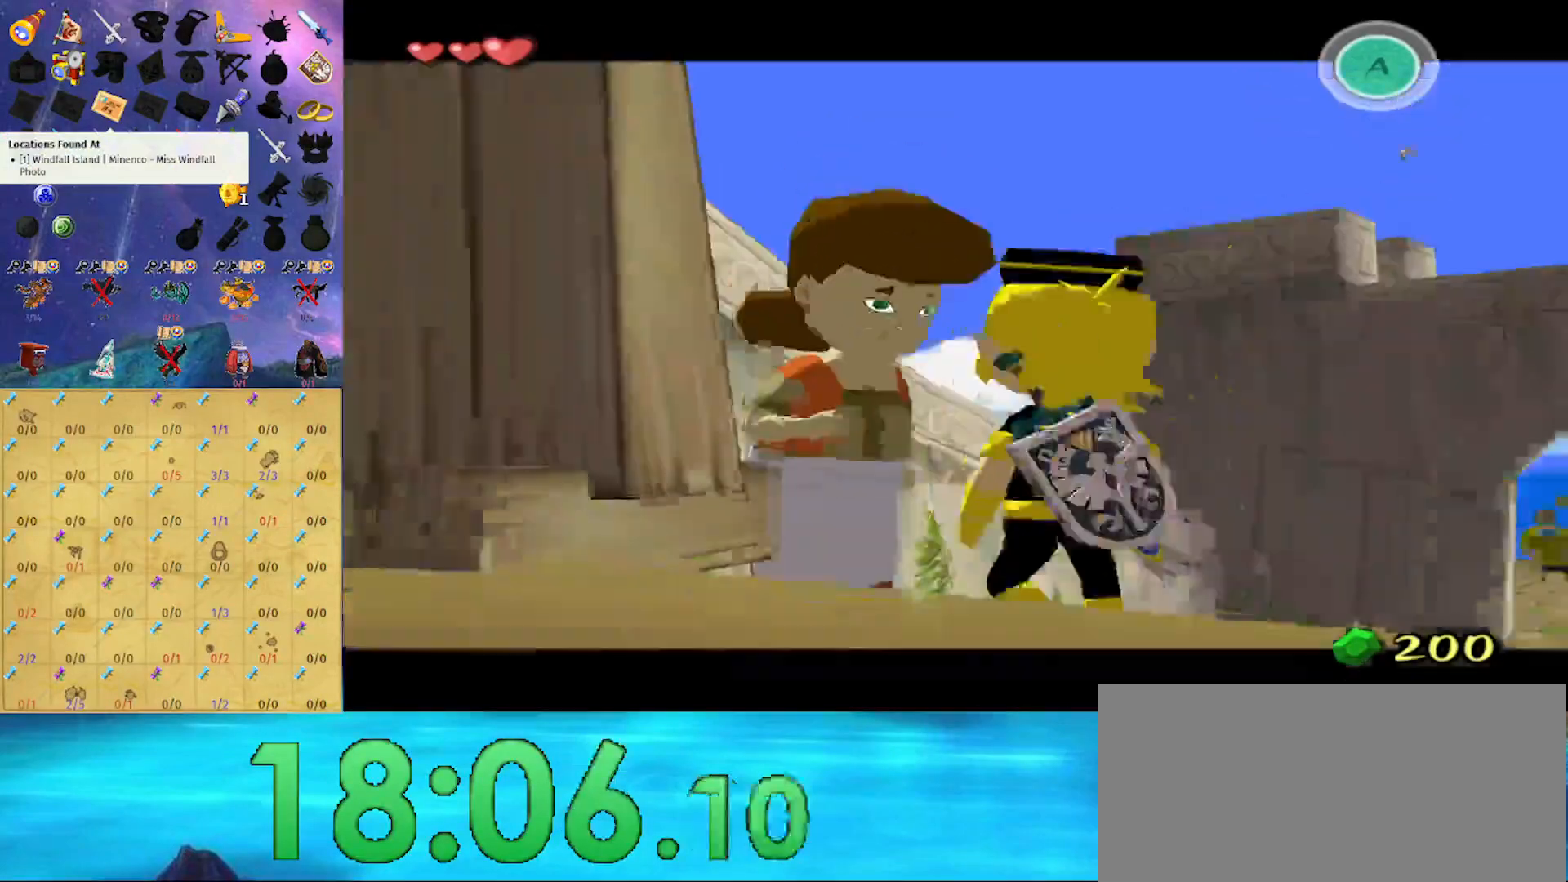
{"buttons": [], "left_stick": "up", "right_stick": "center", "events": [[167, "right_stick", "left"], [367, "right_stick", "center"], [500, "left_stick", "up"]]}
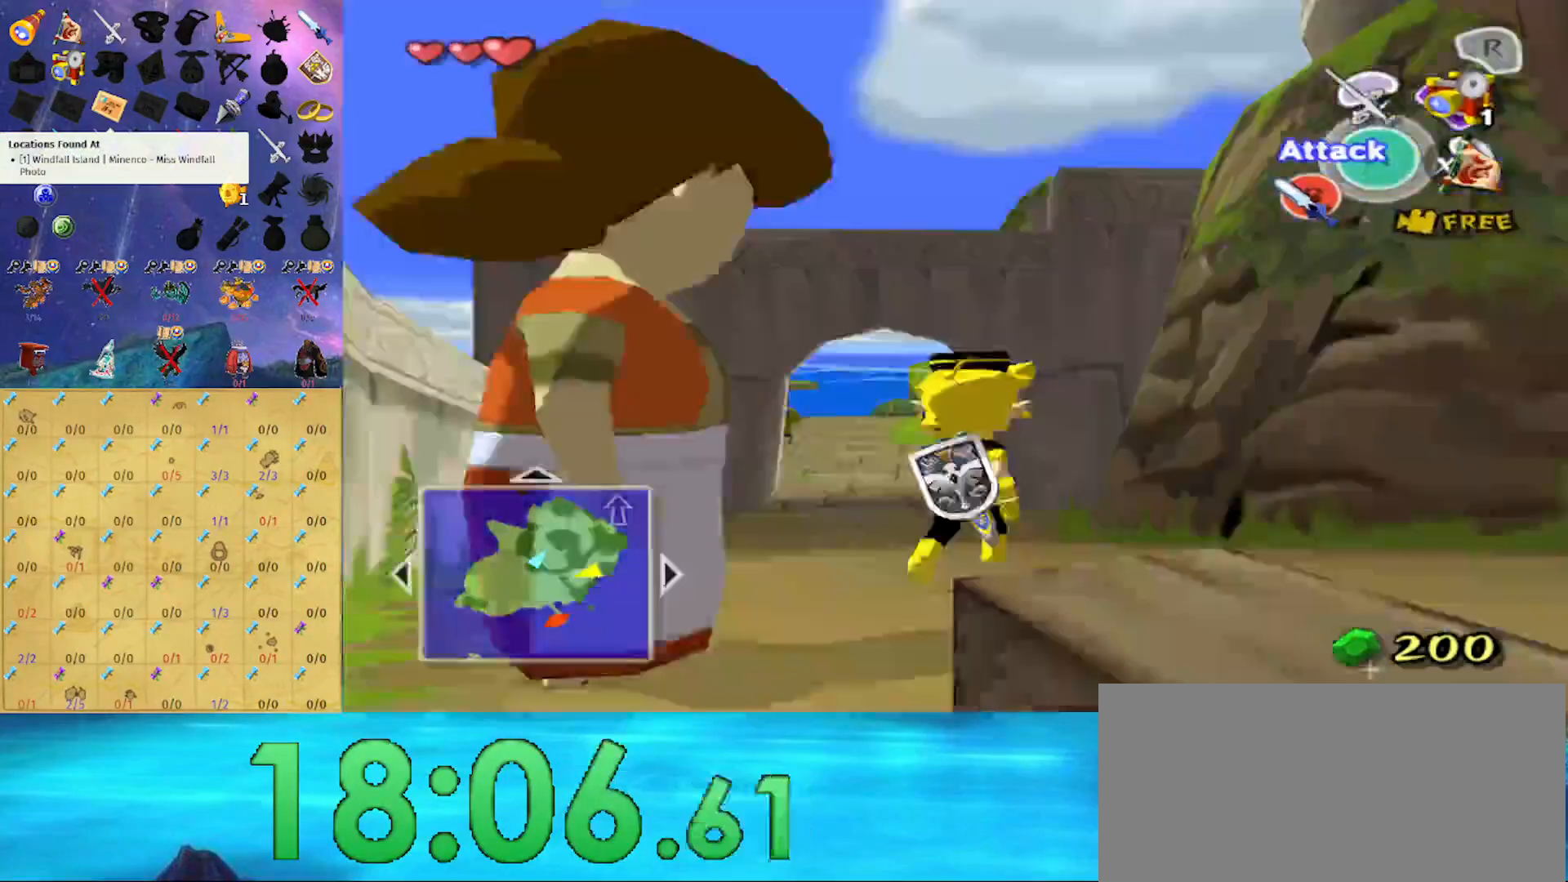
{"buttons": [], "left_stick": "up", "right_stick": "center", "events": [[33, "A", "down"], [100, "A", "up"], [267, "right_stick", "down"], [433, "right_stick", "center"]]}
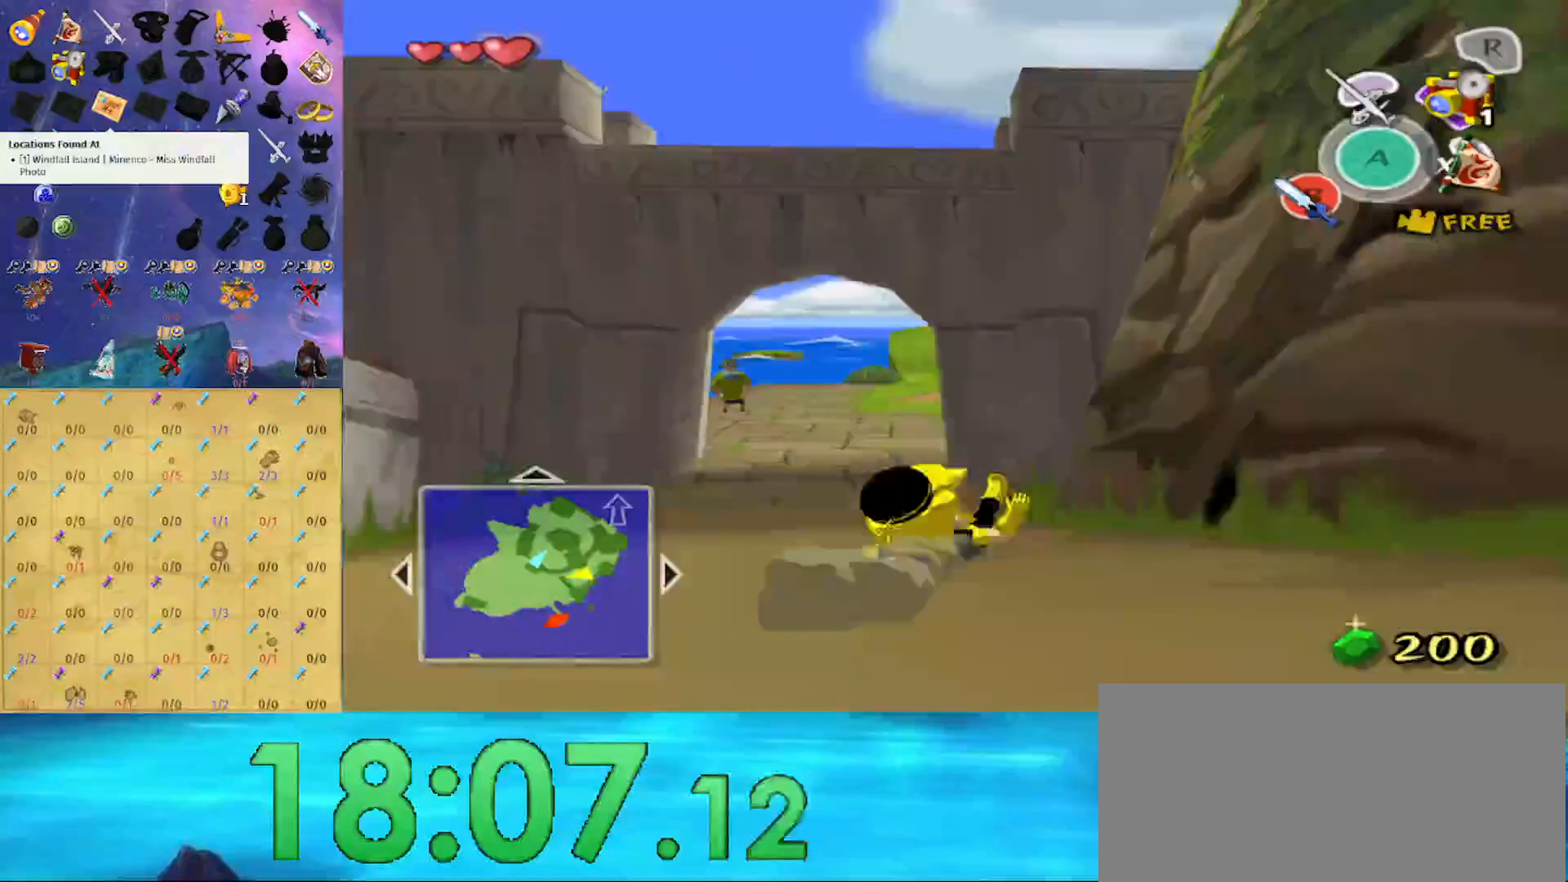
{"buttons": [], "left_stick": "up", "right_stick": "center", "events": [[100, "A", "down"], [200, "A", "up"]]}
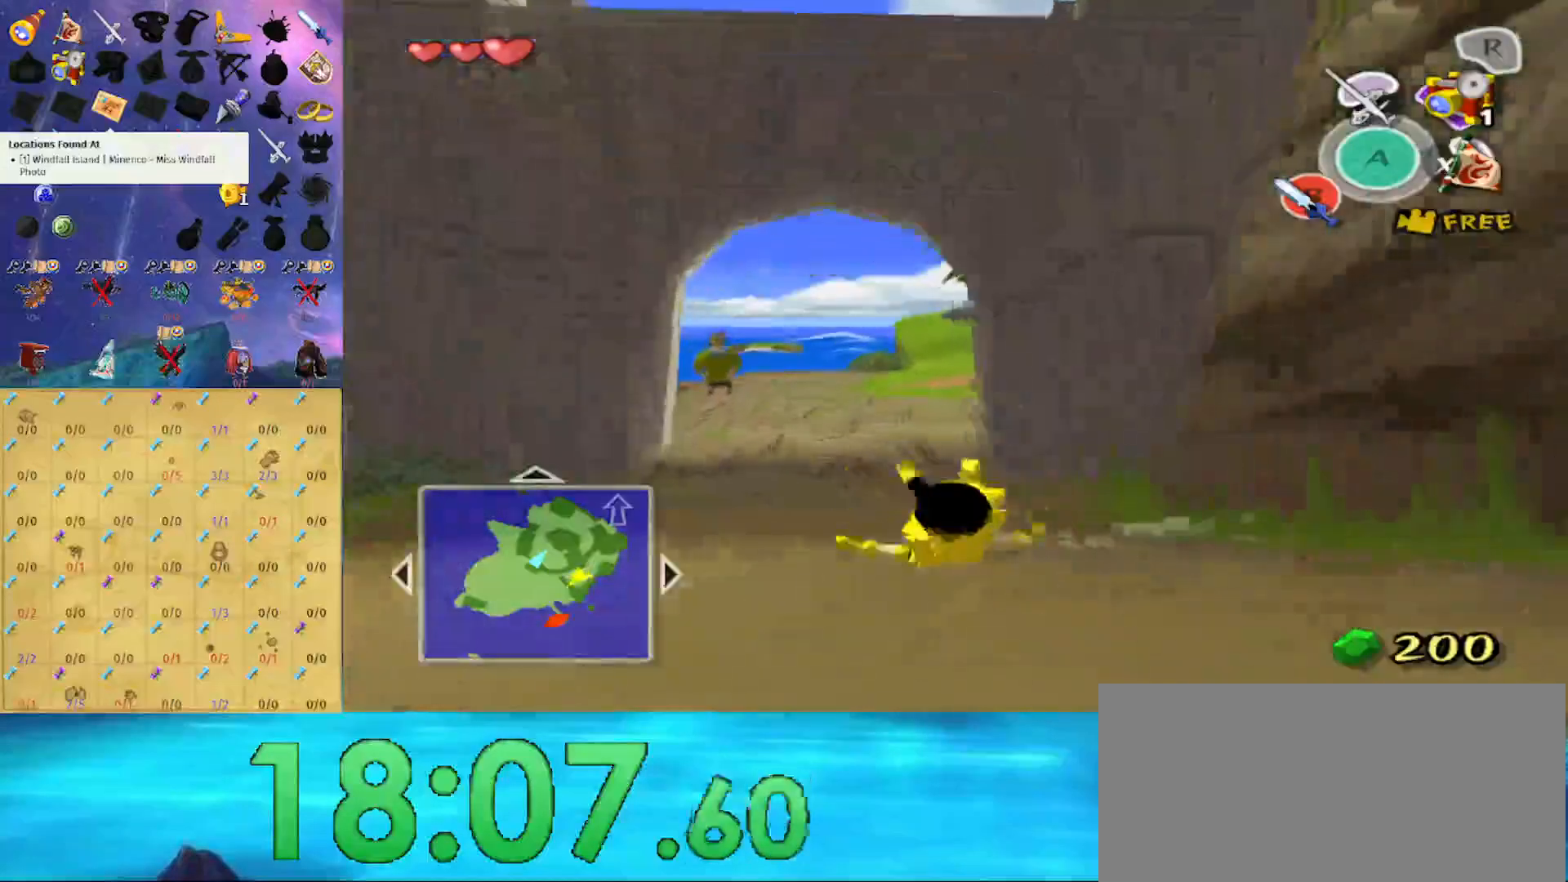
{"buttons": [], "left_stick": "up", "right_stick": "center", "events": [[133, "A", "down"], [233, "A", "up"], [367, "right_stick", "right"], [433, "right_stick", "center"]]}
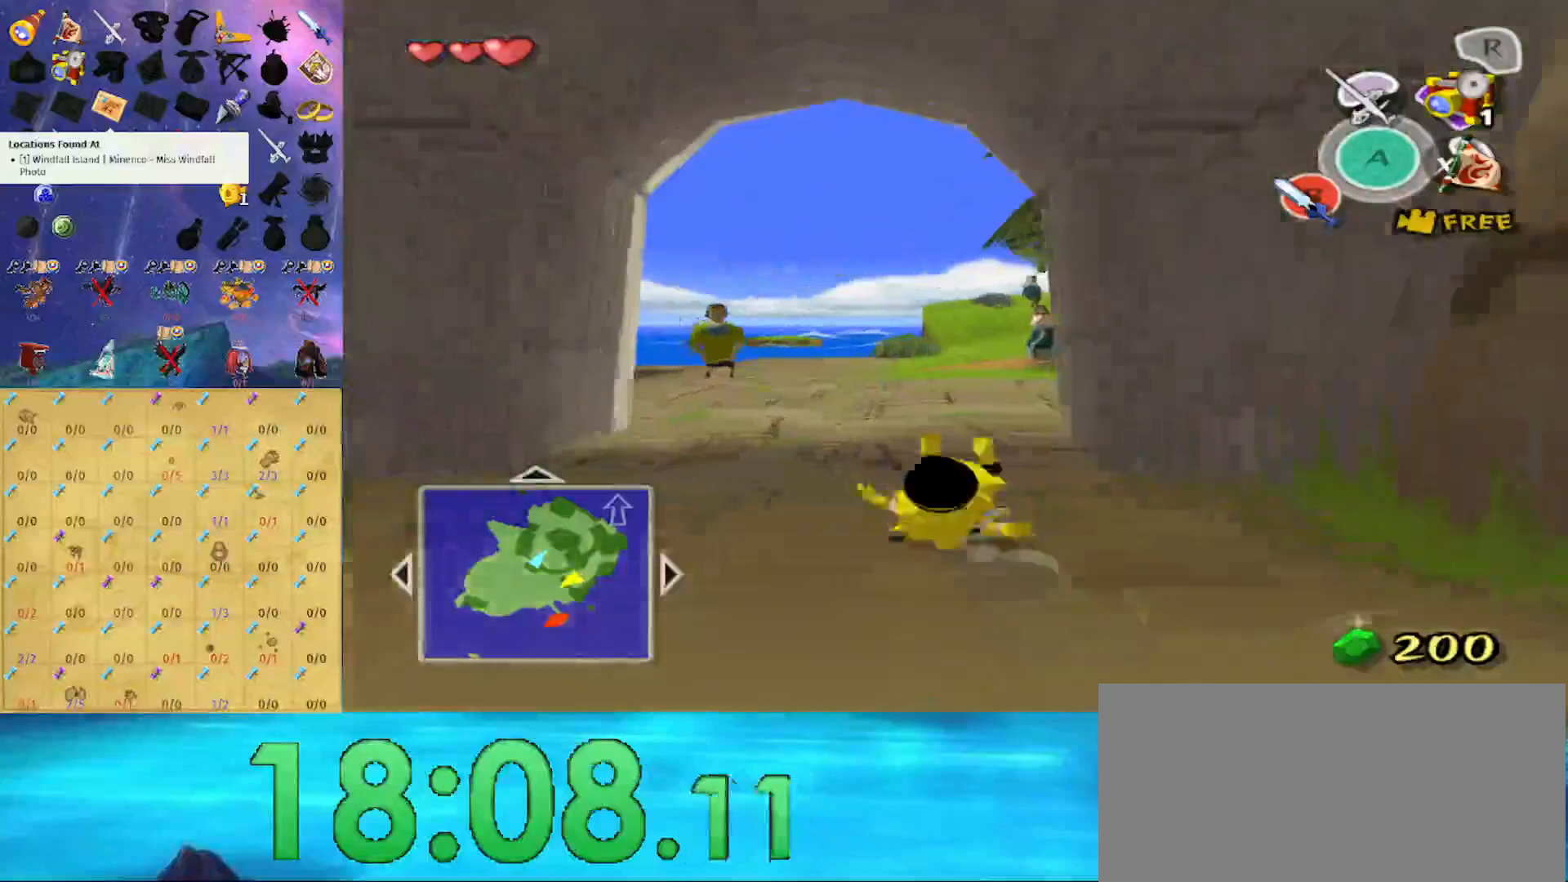
{"buttons": [], "left_stick": "up", "right_stick": "center", "events": [[200, "A", "down"], [300, "A", "up"]]}
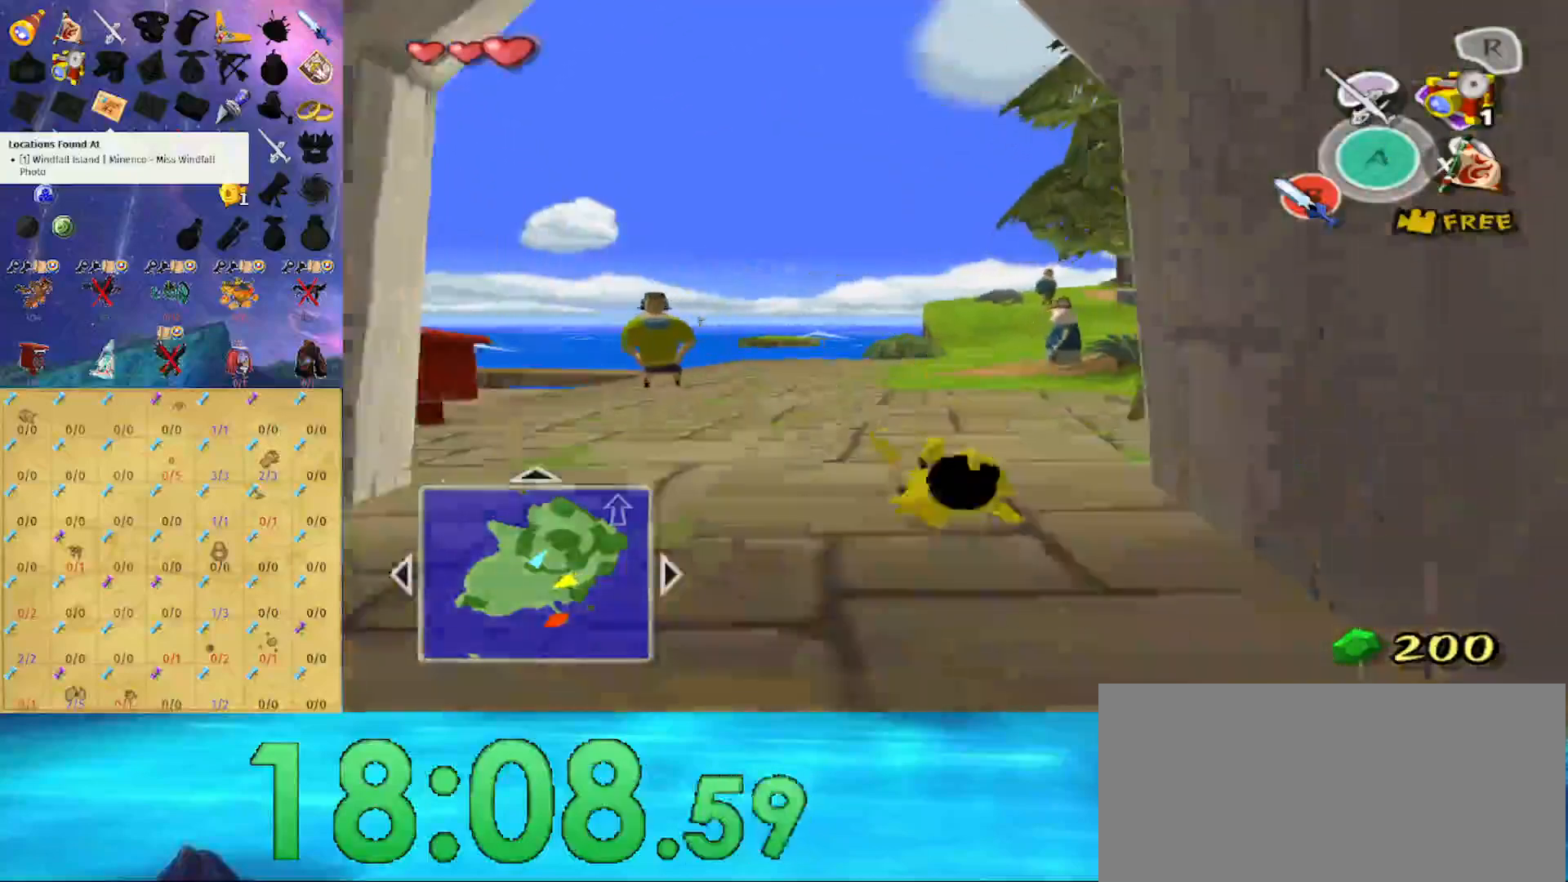
{"buttons": [], "left_stick": "left", "right_stick": "down-right", "events": [[233, "A", "down"], [367, "A", "up"], [367, "left_stick", "up-left"], [467, "left_stick", "left"], [500, "right_stick", "down-right"]]}
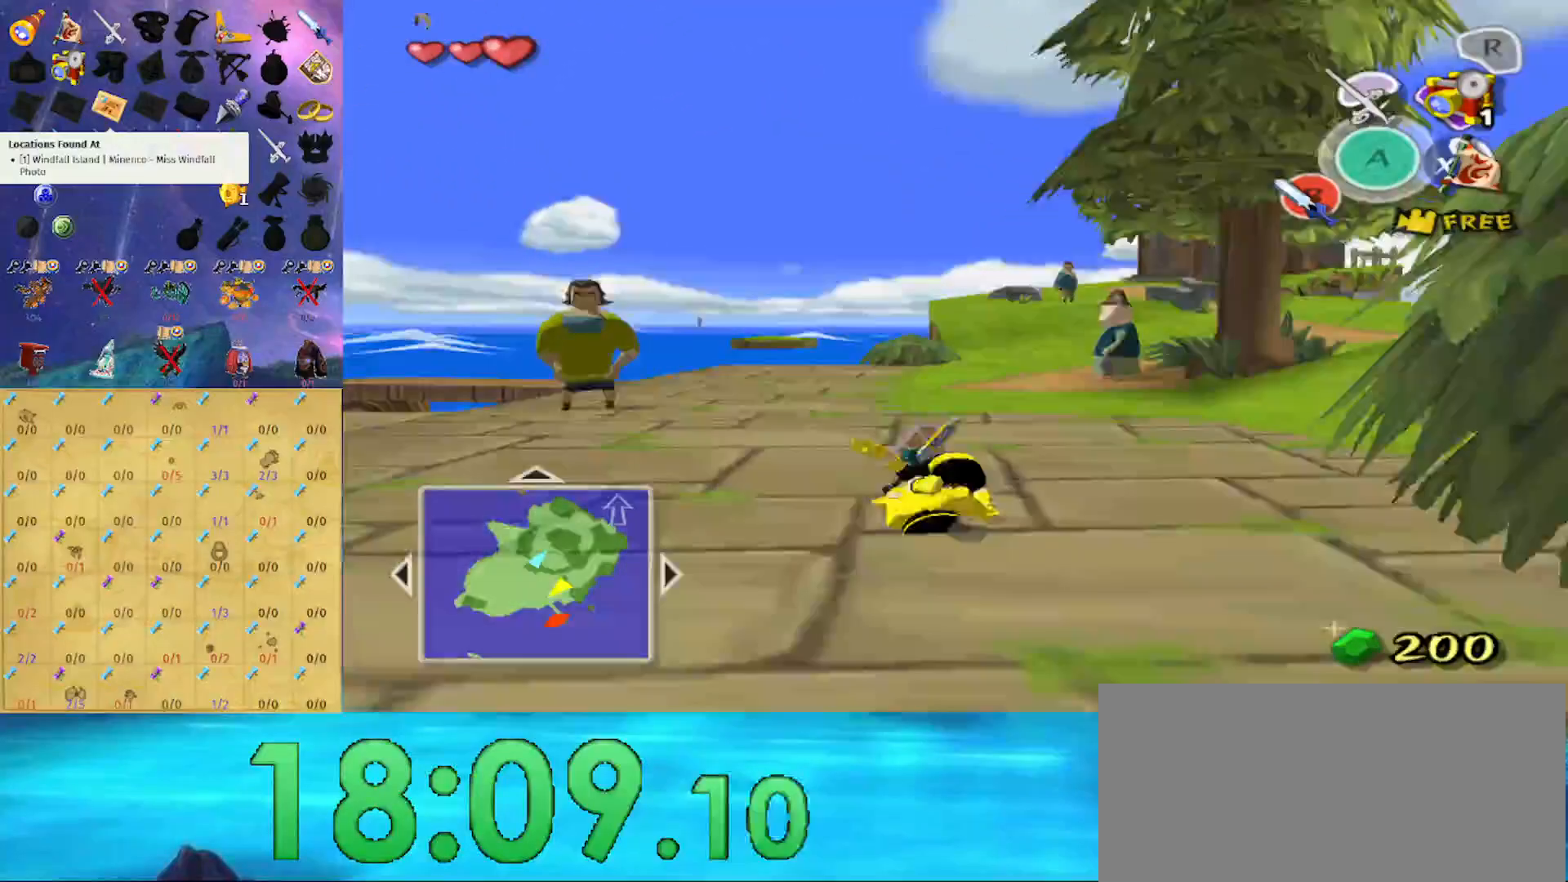
{"buttons": [], "left_stick": "up-left", "right_stick": "center", "events": [[333, "left_stick", "up-left"], [367, "right_stick", "center"]]}
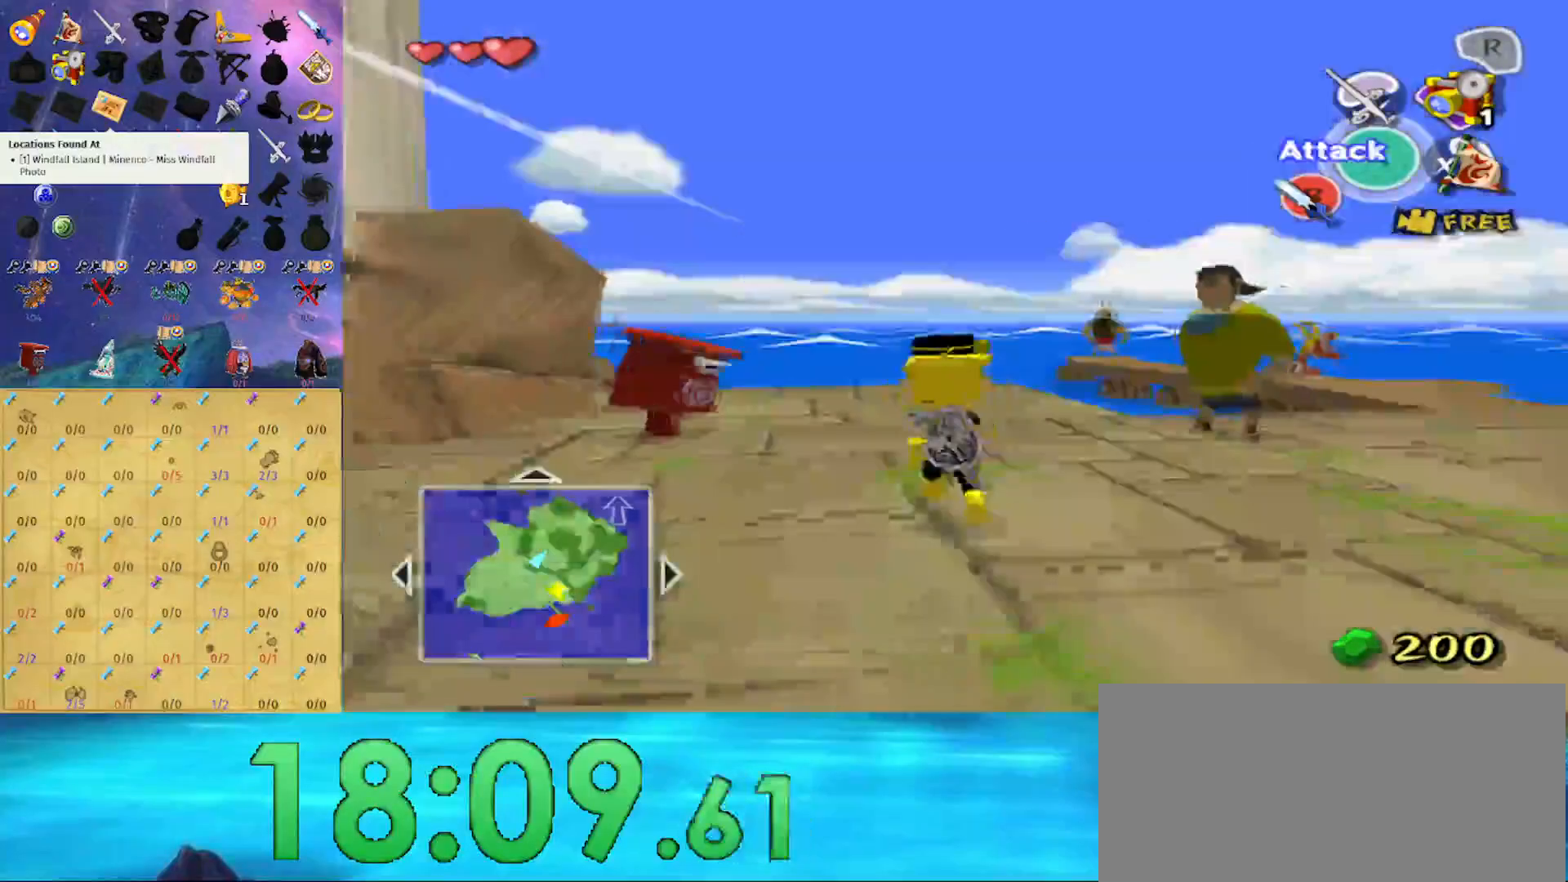
{"buttons": [], "left_stick": "up-left", "right_stick": "center", "events": []}
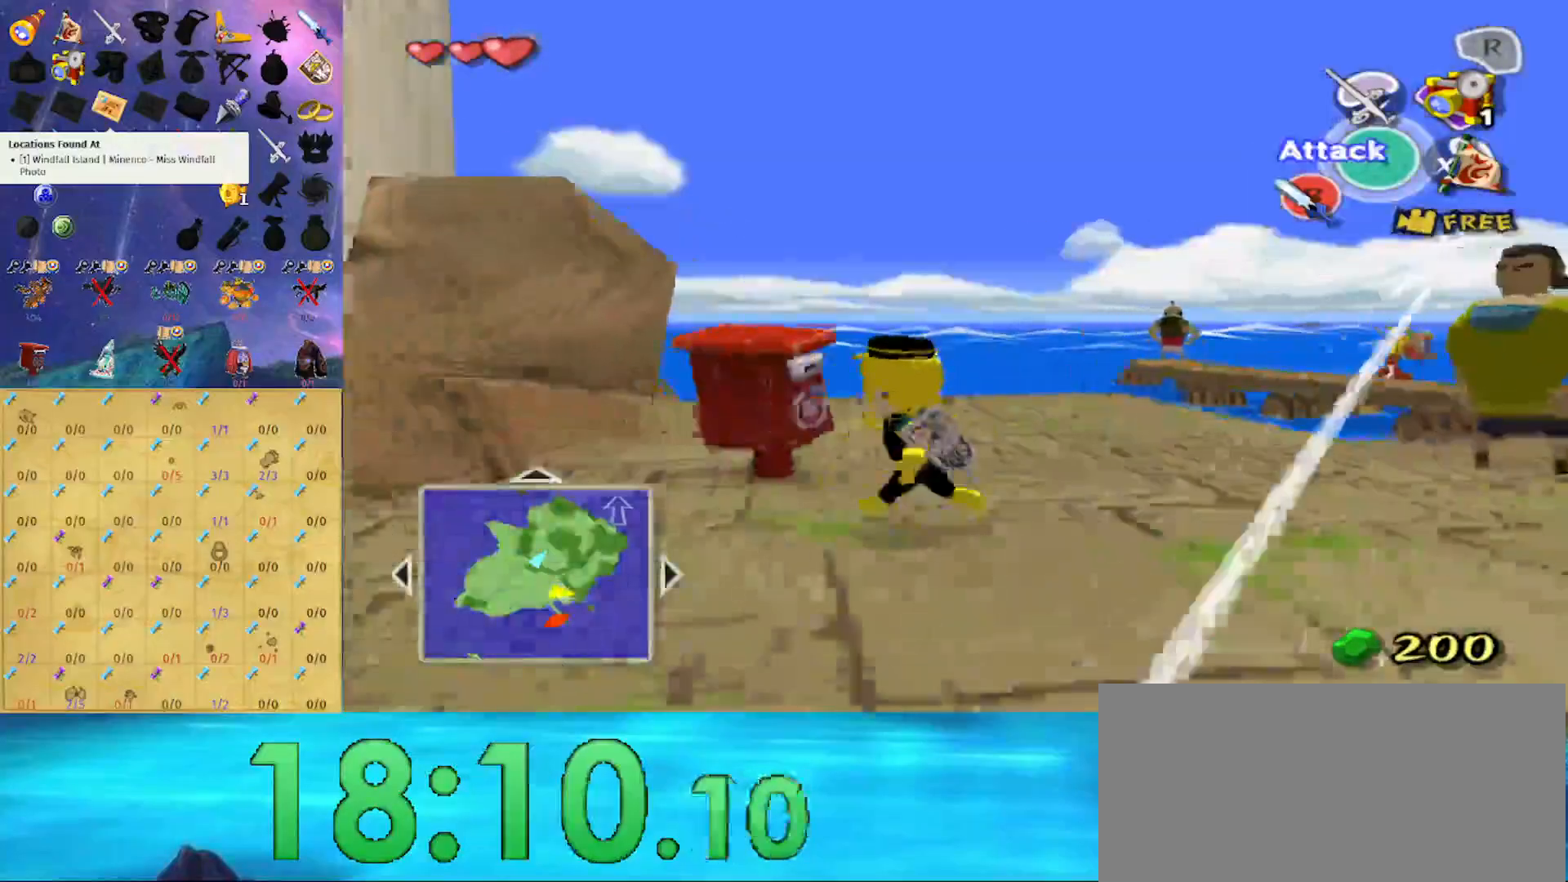
{"buttons": ["B"], "left_stick": "center", "right_stick": "center", "events": [[67, "A", "down"], [67, "left_stick", "center"], [167, "A", "up"], [267, "B", "down"]]}
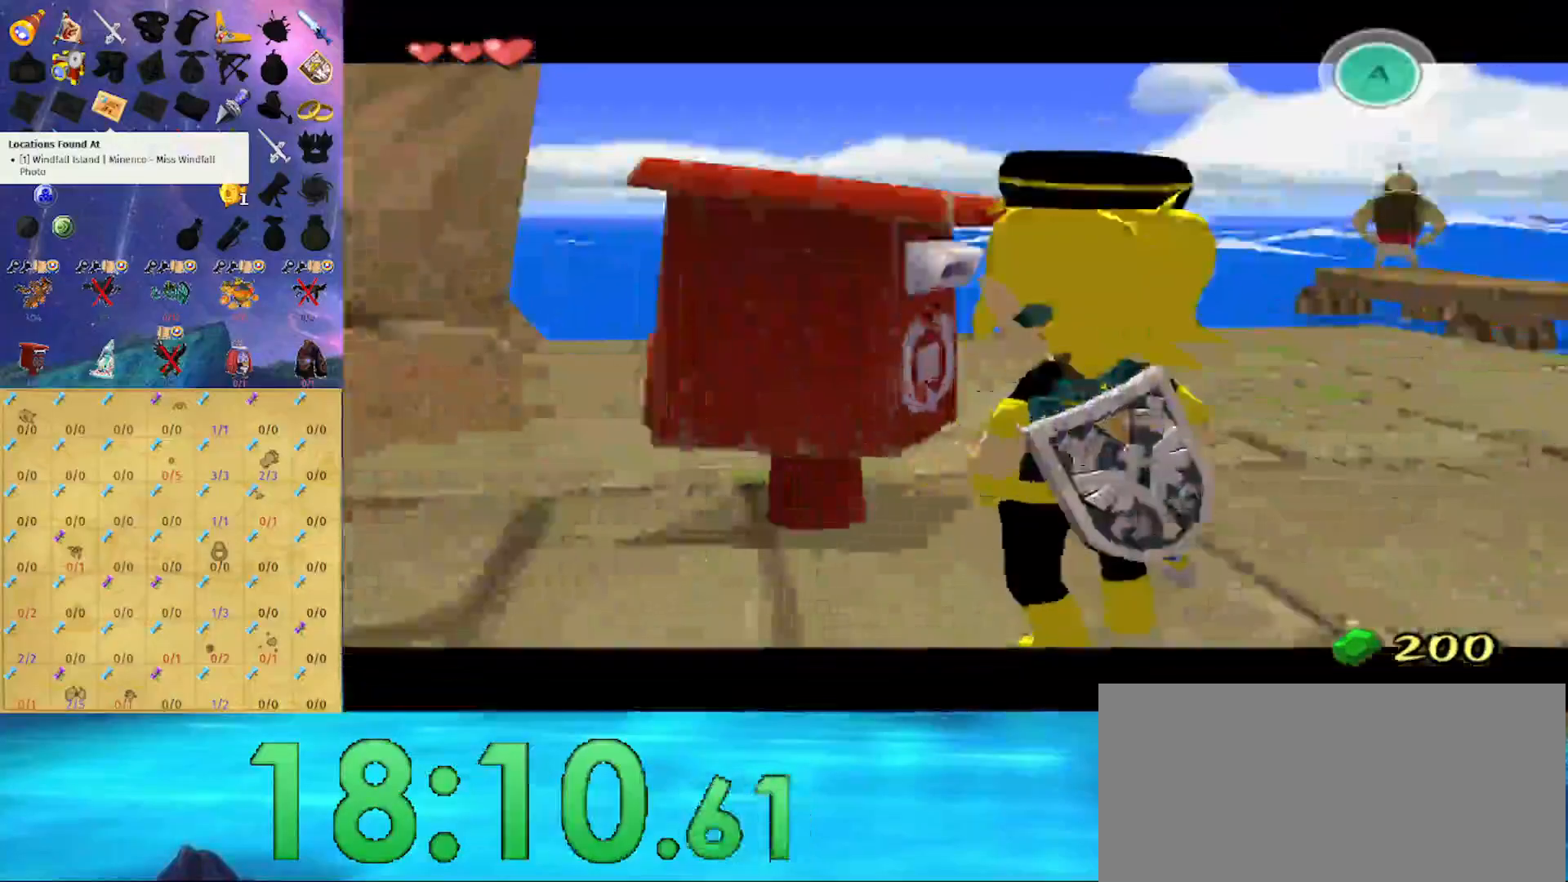
{"buttons": ["B"], "left_stick": "center", "right_stick": "center", "events": []}
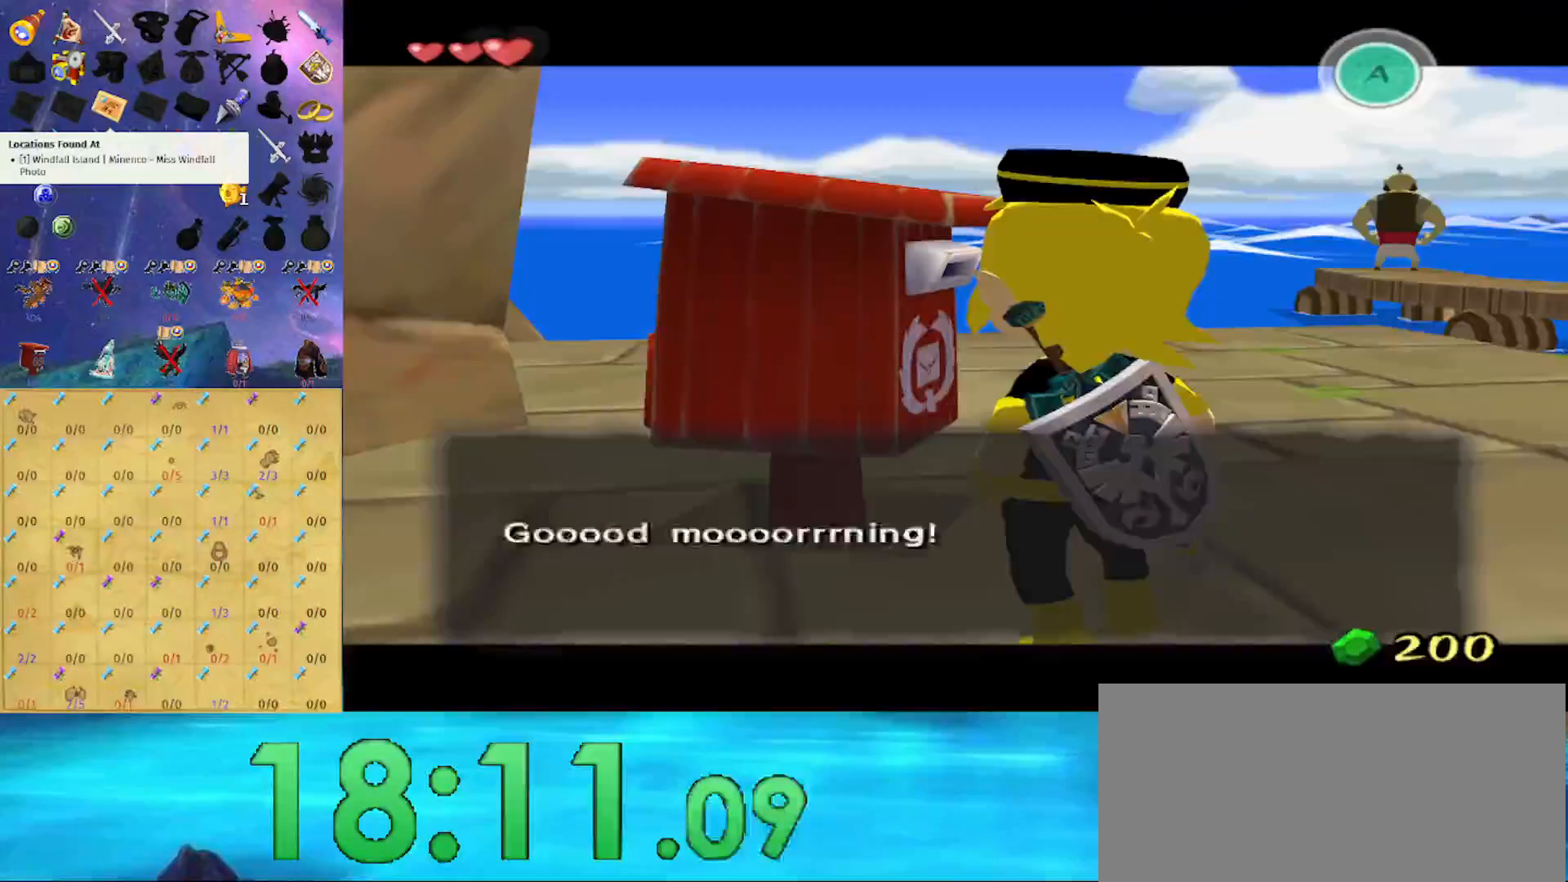
{"buttons": [], "left_stick": "down", "right_stick": "center", "events": [[433, "left_stick", "down"], [500, "B", "up"]]}
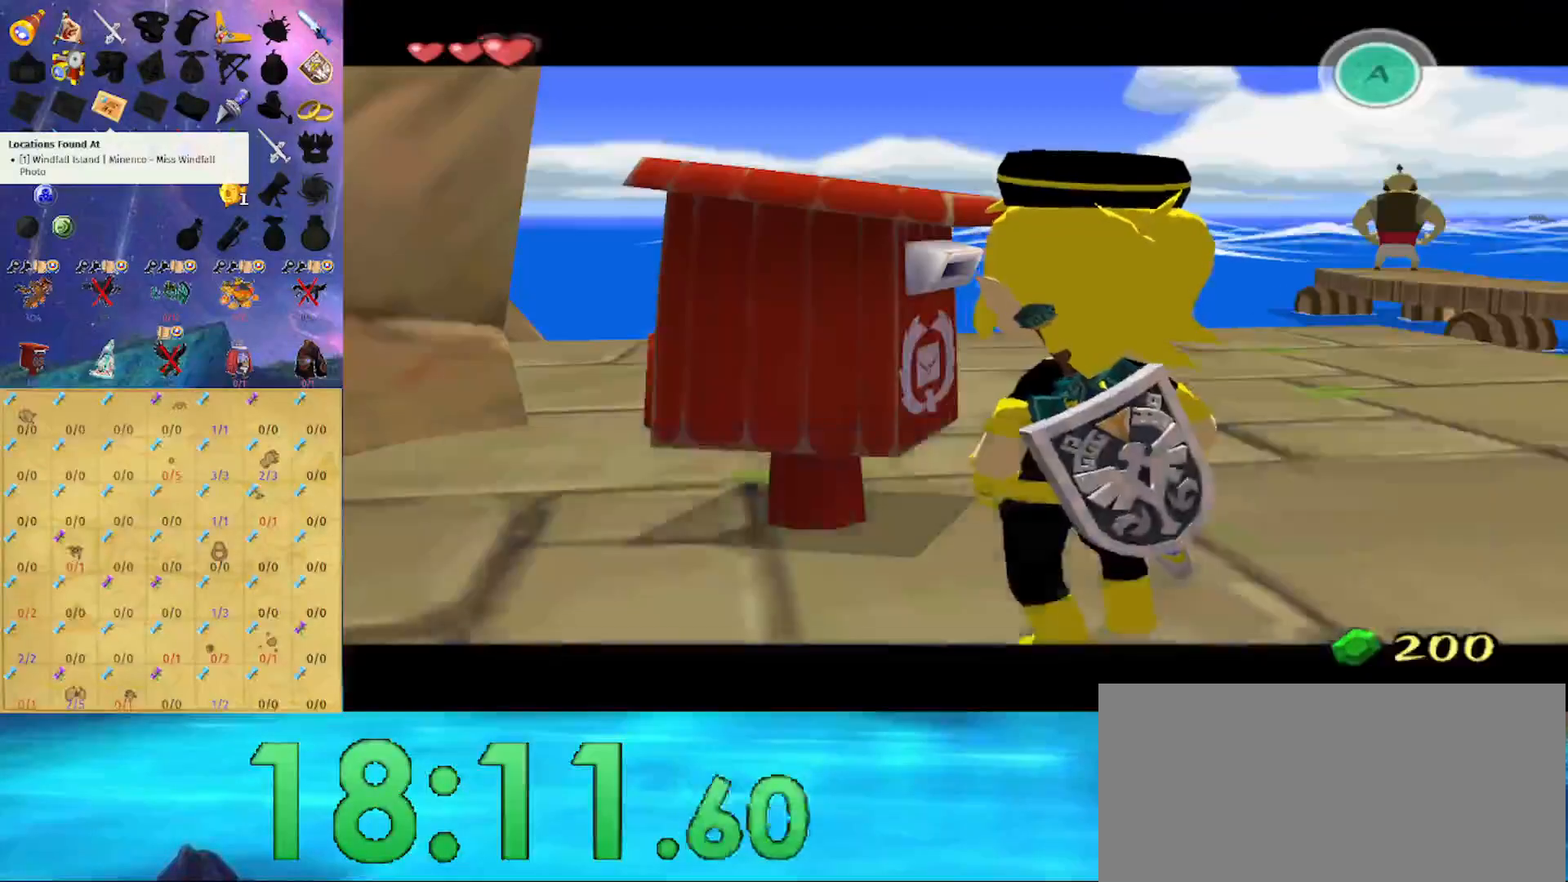
{"buttons": [], "left_stick": "down", "right_stick": "center", "events": []}
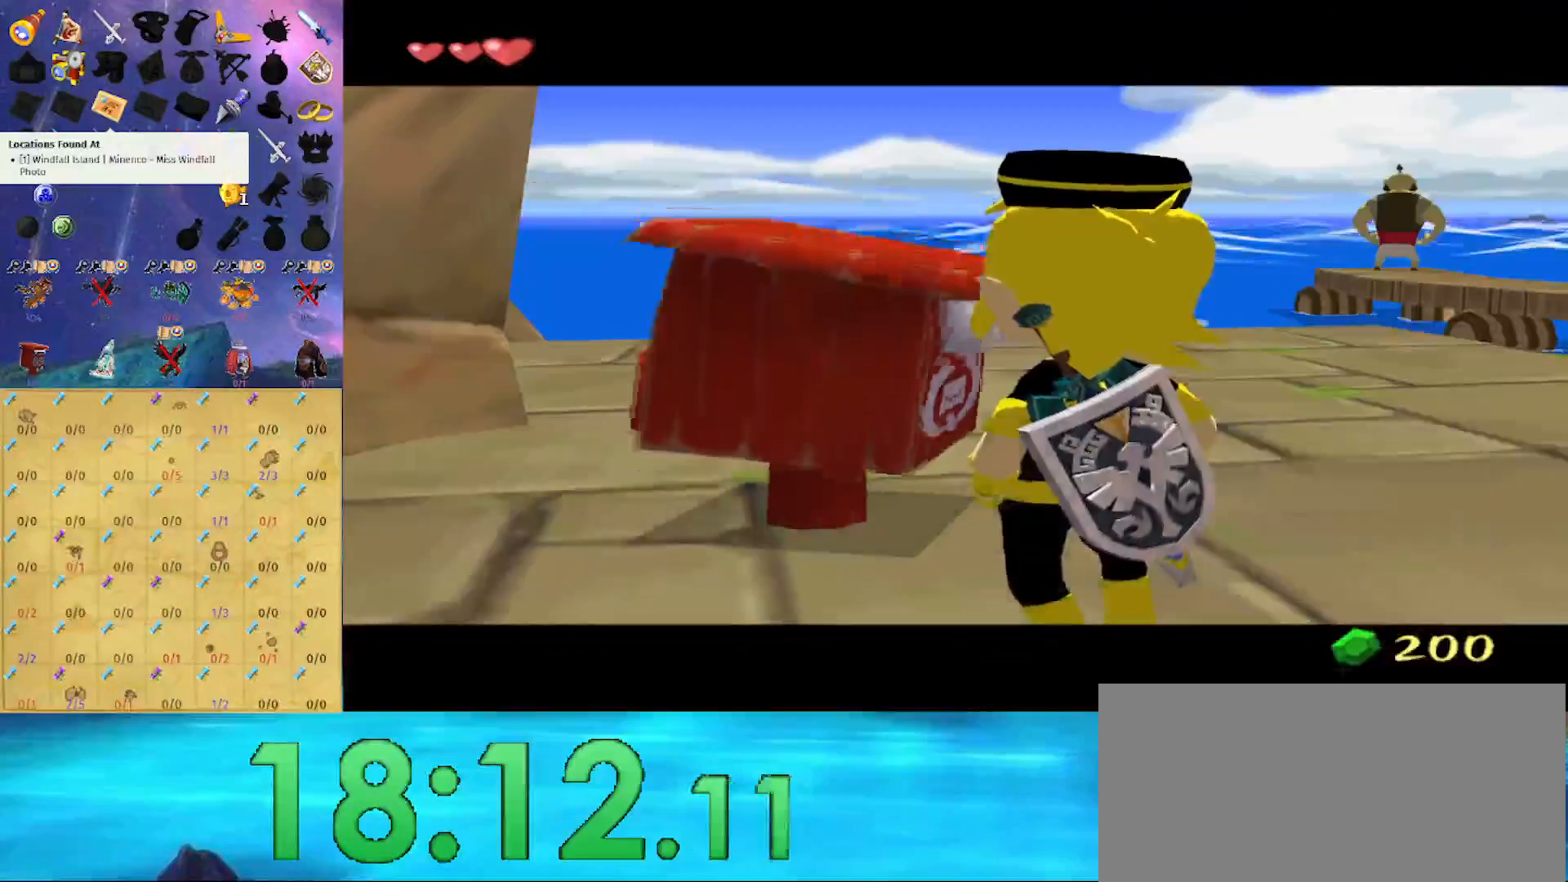
{"buttons": [], "left_stick": "down", "right_stick": "center", "events": []}
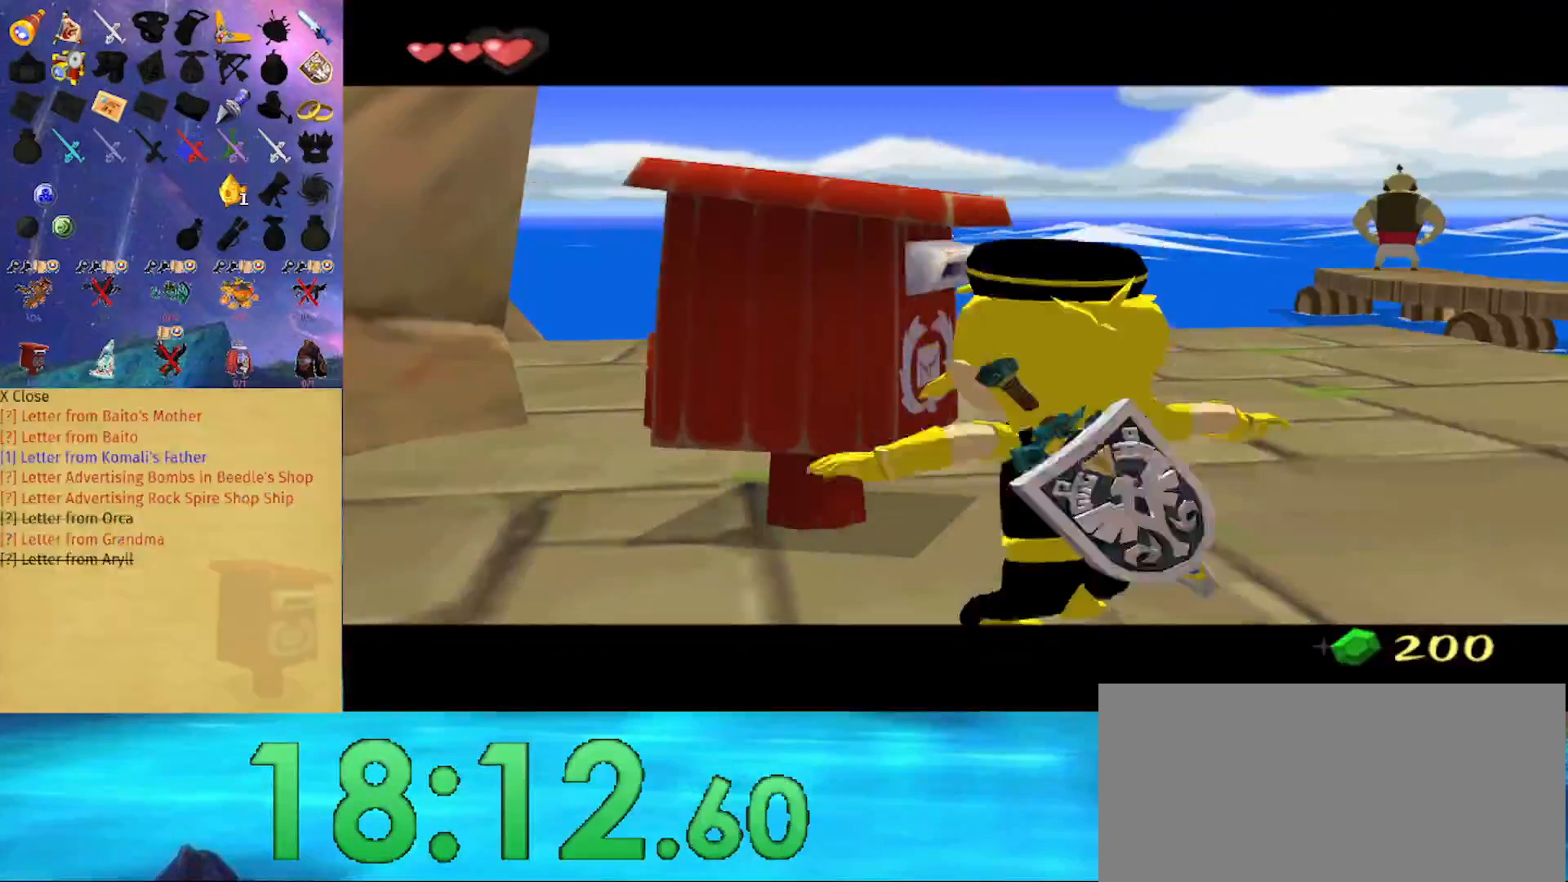
{"buttons": [], "left_stick": "down", "right_stick": "center", "events": []}
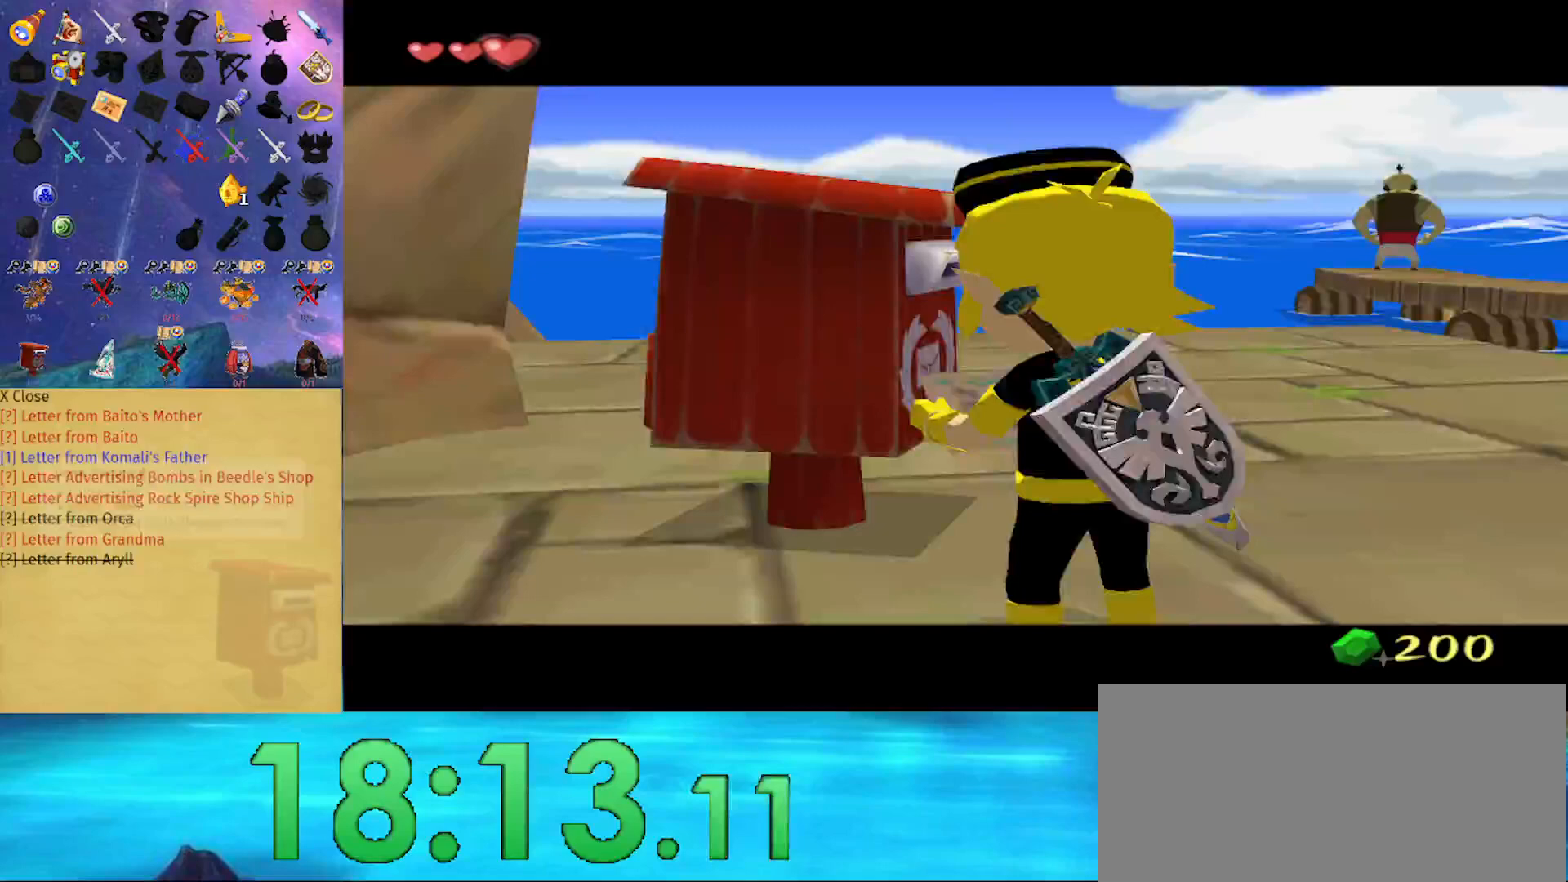
{"buttons": [], "left_stick": "down", "right_stick": "center", "events": []}
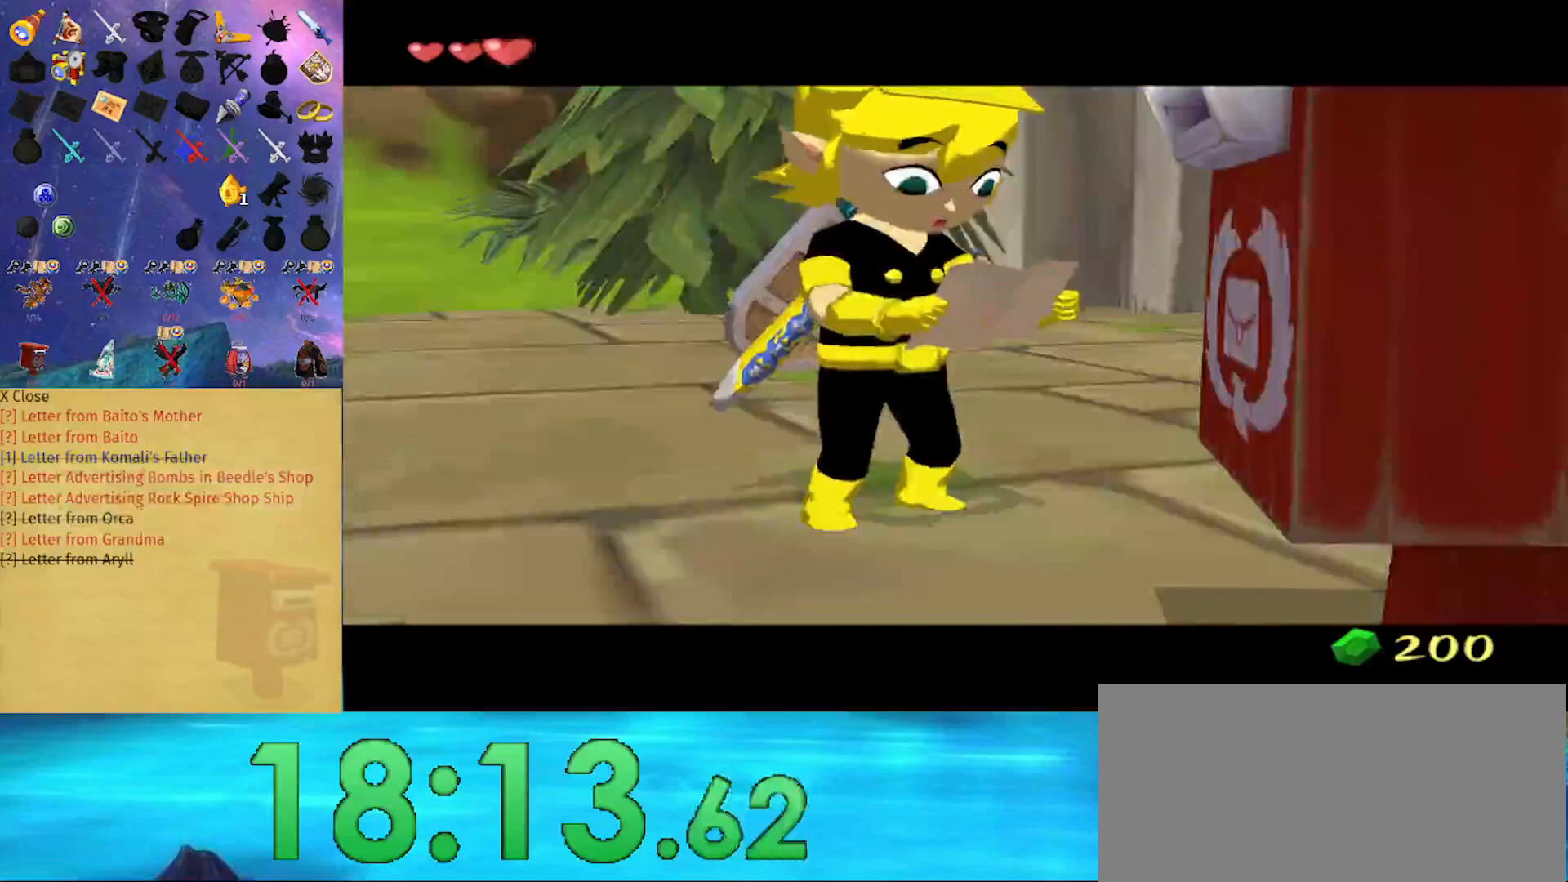
{"buttons": [], "left_stick": "down", "right_stick": "center", "events": []}
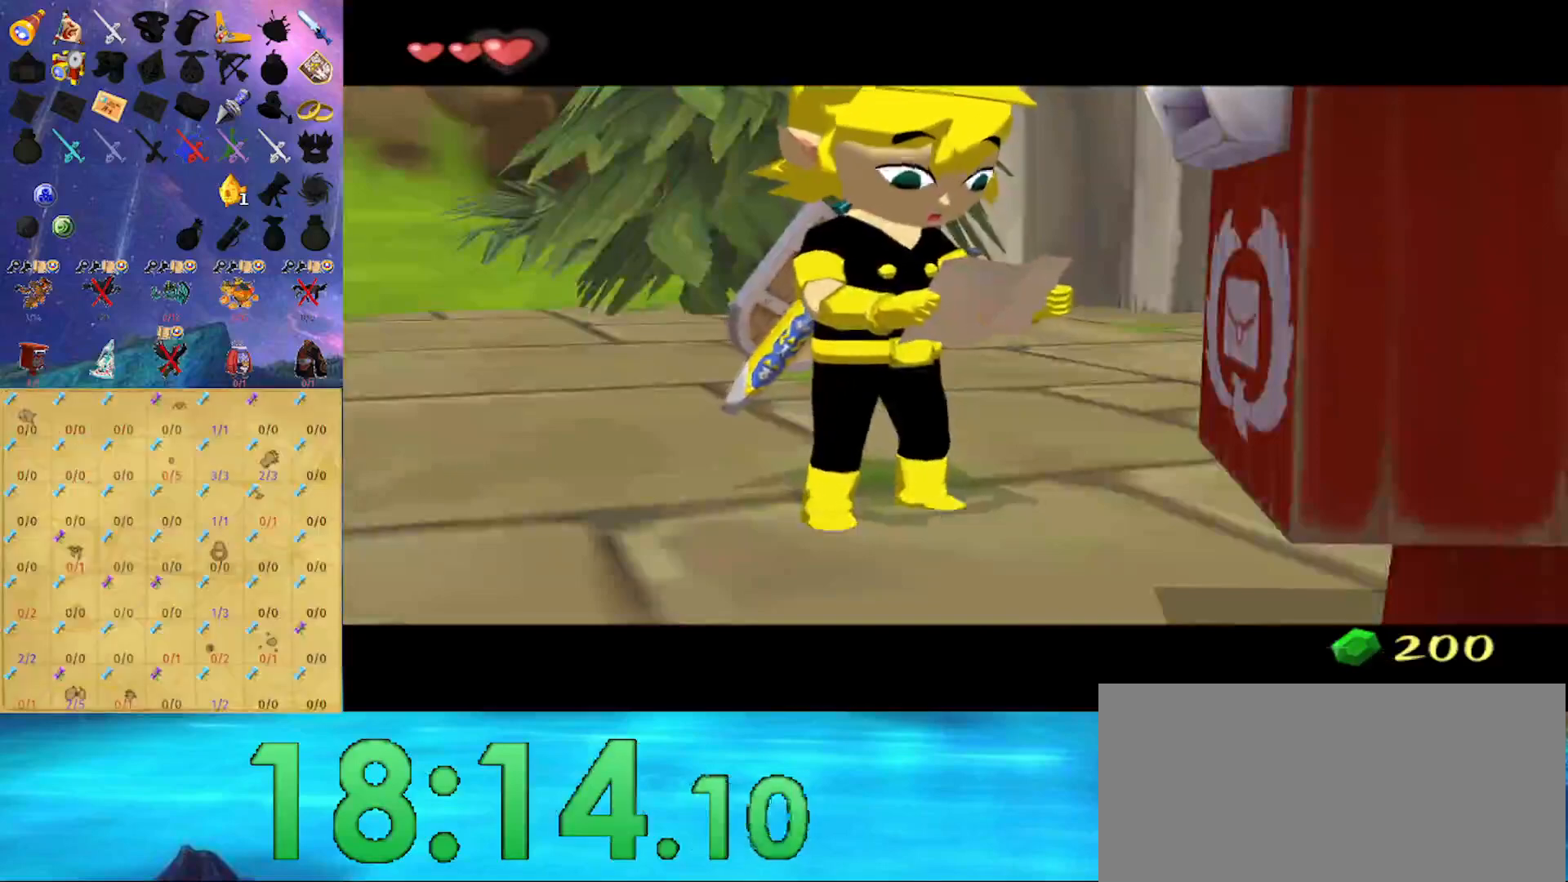
{"buttons": [], "left_stick": "down", "right_stick": "center", "events": []}
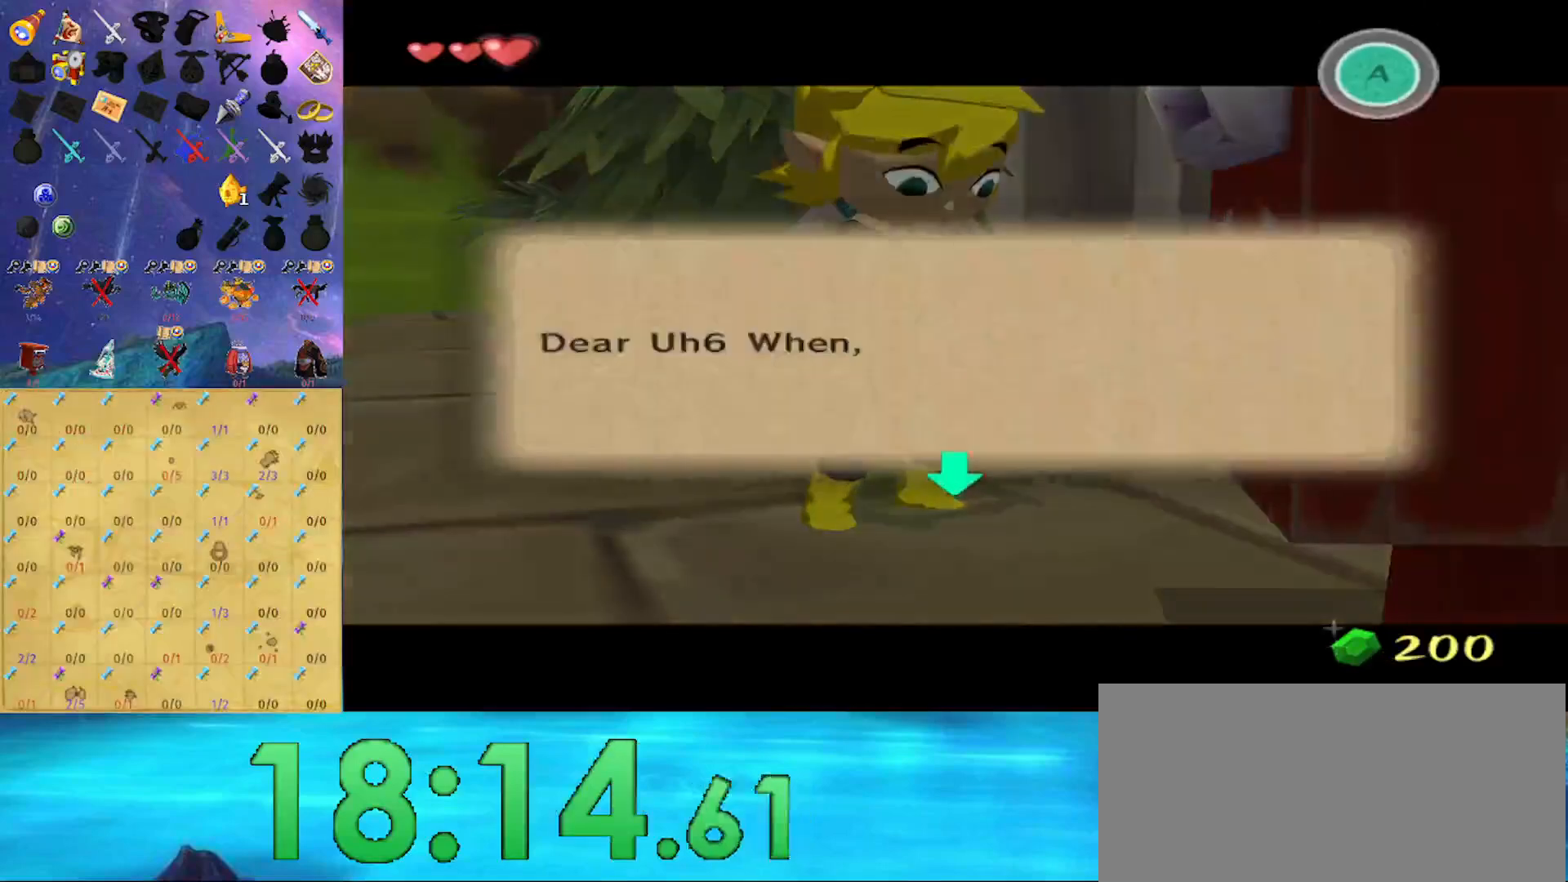
{"buttons": [], "left_stick": "down", "right_stick": "center", "events": []}
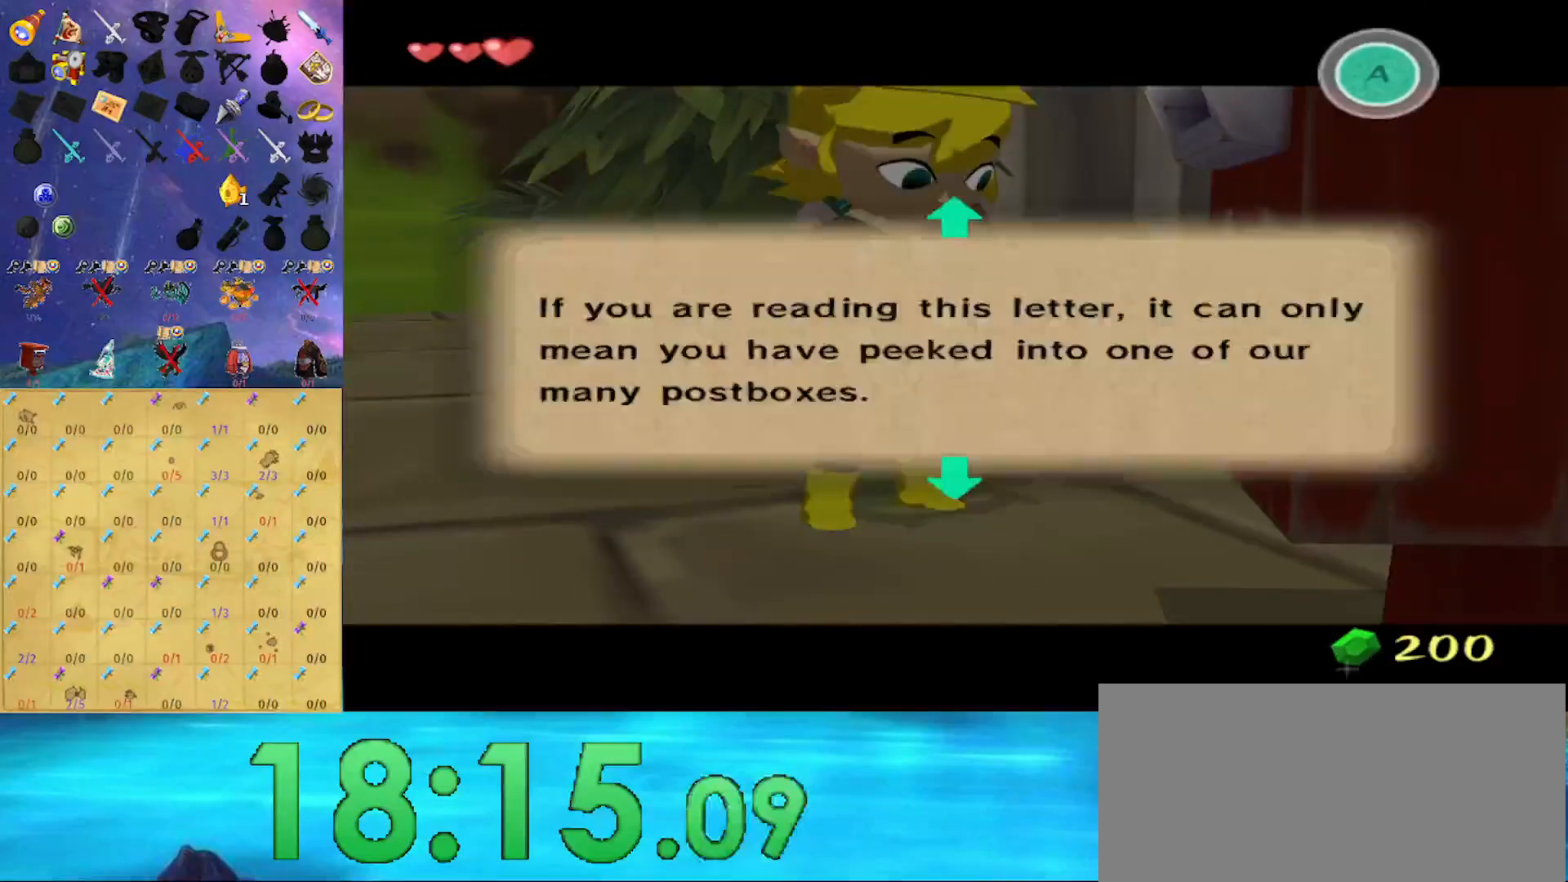
{"buttons": [], "left_stick": "down", "right_stick": "center", "events": []}